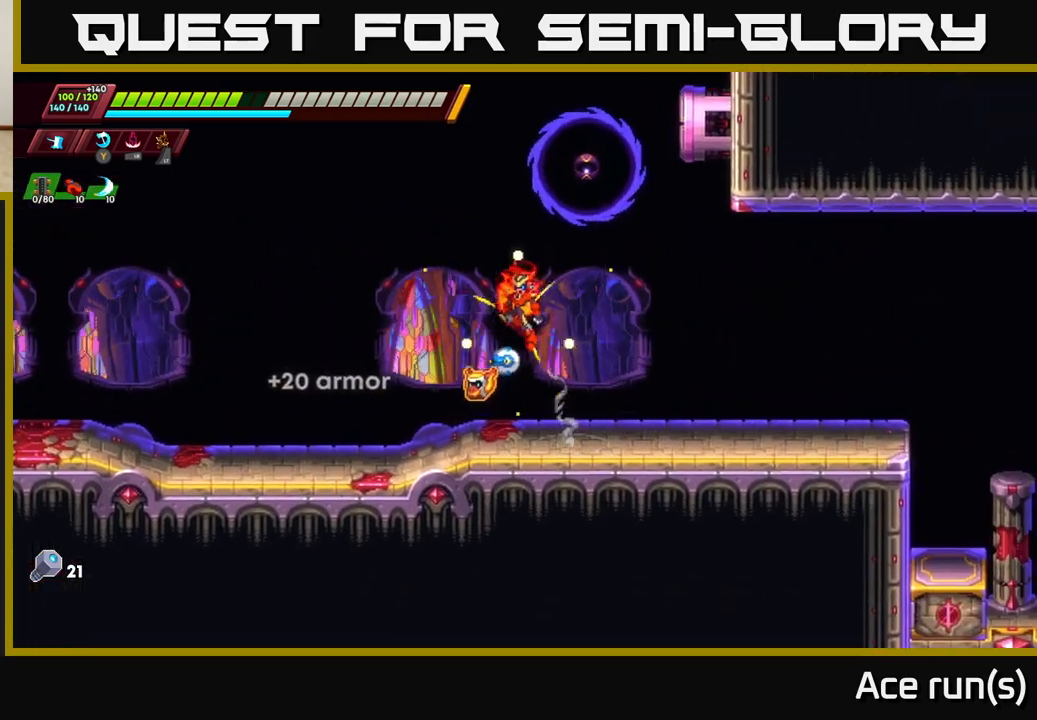
Gameplay with a controller (Xbox layout); each line is a JSON object with the inputs held at the frame after it. "events" lists button and stick changes between this image and that frame as [ms after this image, input, new state], when the widget could be followed in between.
{"buttons": [], "left_stick": "right", "right_stick": "center", "events": [[33, "A", "up"], [83, "X", "up"], [150, "left_stick", "left"], [350, "left_stick", "right"]]}
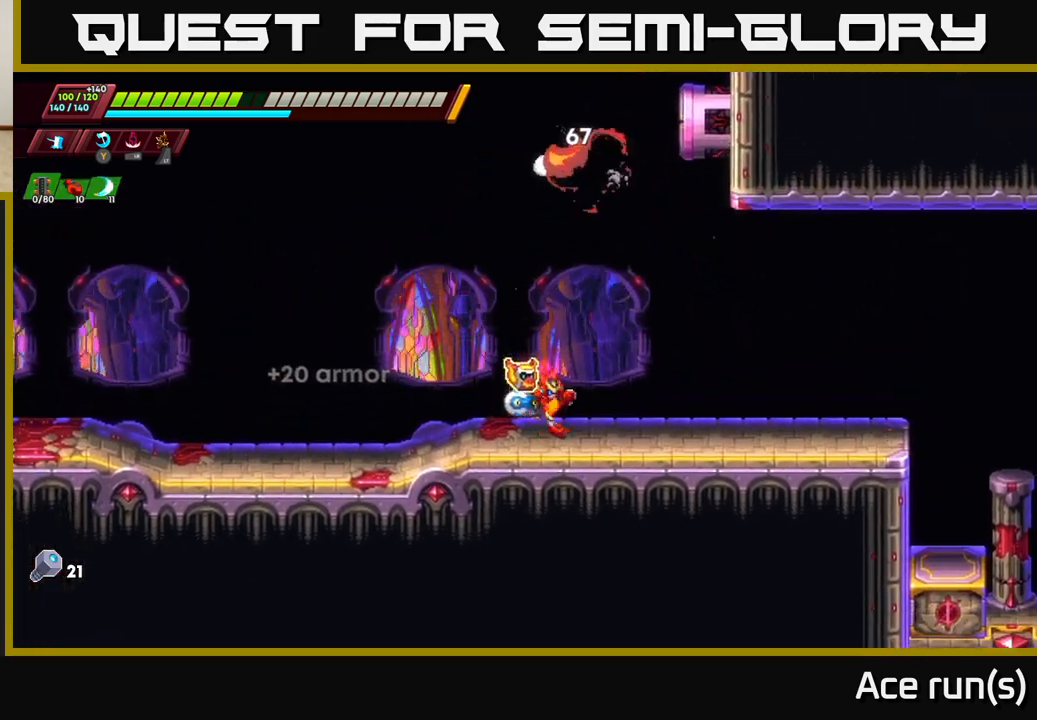
{"buttons": [], "left_stick": "right", "right_stick": "center", "events": [[33, "R2", "down"], [83, "A", "down"], [283, "A", "up"], [417, "R2", "up"]]}
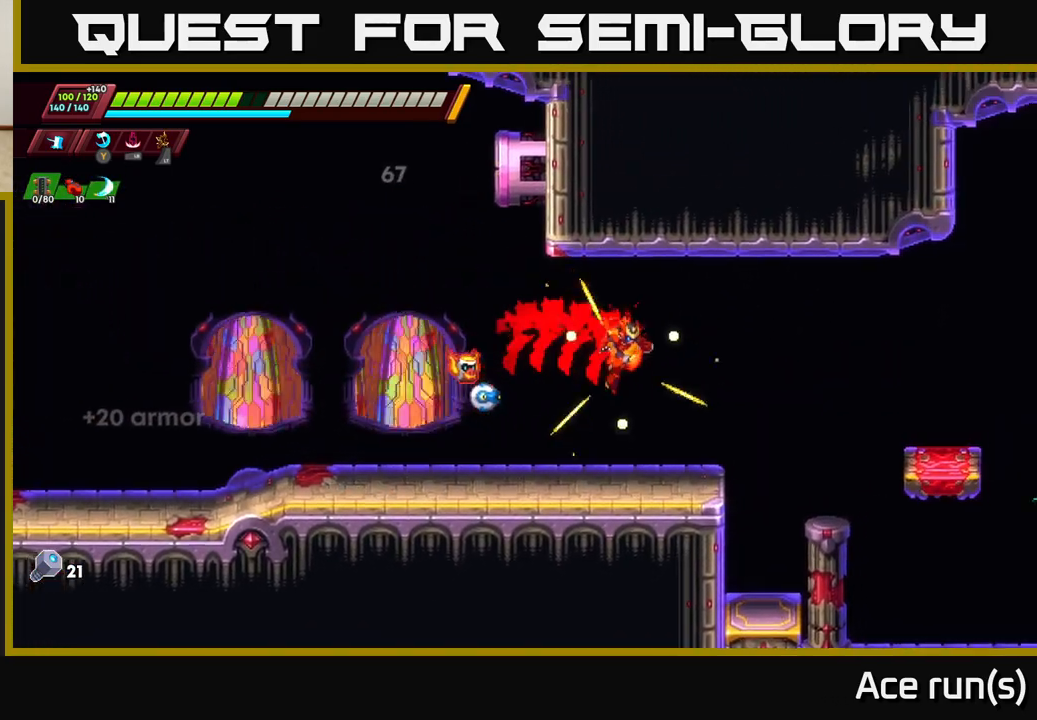
{"buttons": [], "left_stick": "center", "right_stick": "center", "events": [[217, "A", "down"], [233, "R2", "down"], [333, "A", "up"], [350, "R2", "up"], [500, "left_stick", "center"]]}
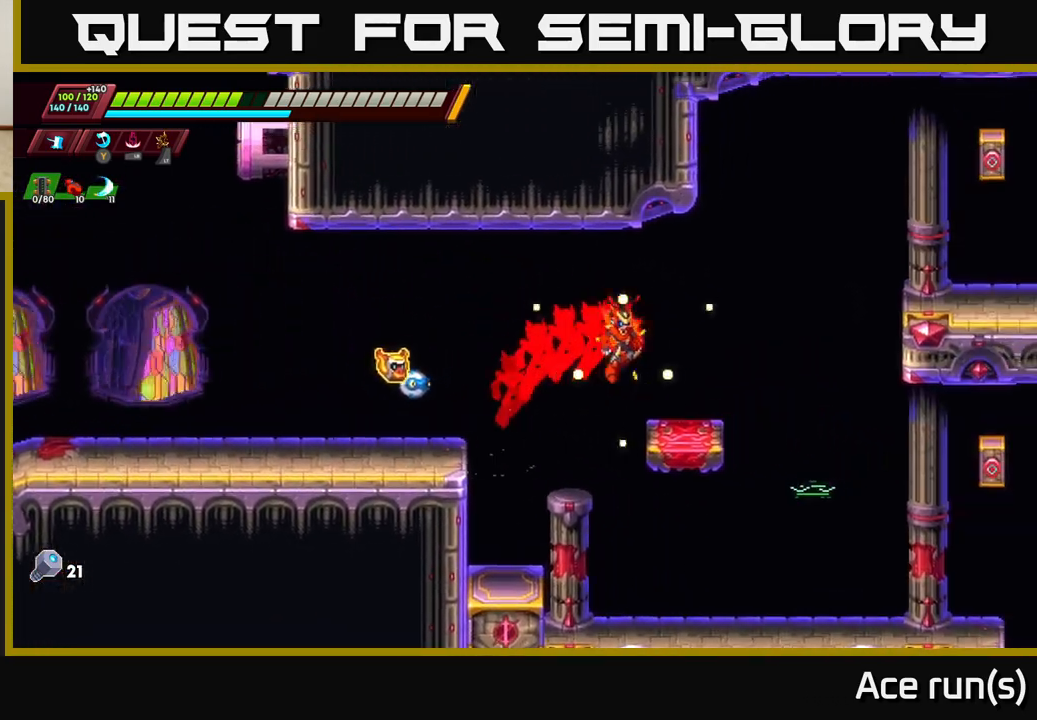
{"buttons": ["A", "R2"], "left_stick": "right", "right_stick": "center", "events": [[133, "left_stick", "right"], [250, "A", "down"], [250, "R2", "down"]]}
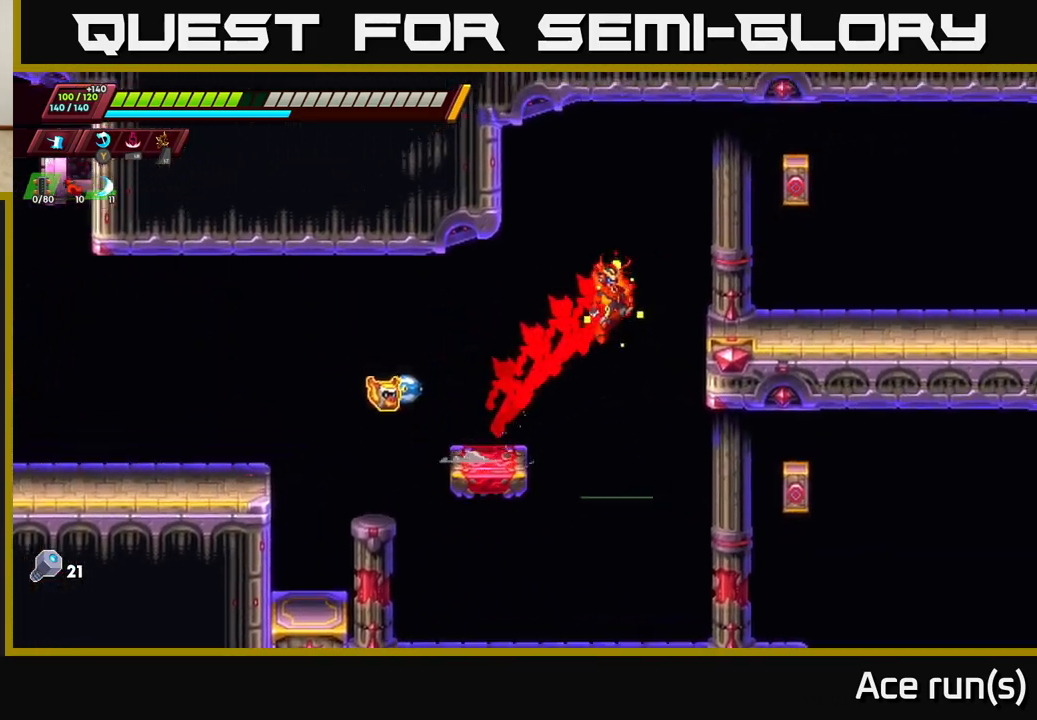
{"buttons": [], "left_stick": "right", "right_stick": "center", "events": [[133, "A", "up"], [133, "R2", "up"], [233, "A", "down"], [350, "X", "down"], [383, "A", "up"], [467, "X", "up"]]}
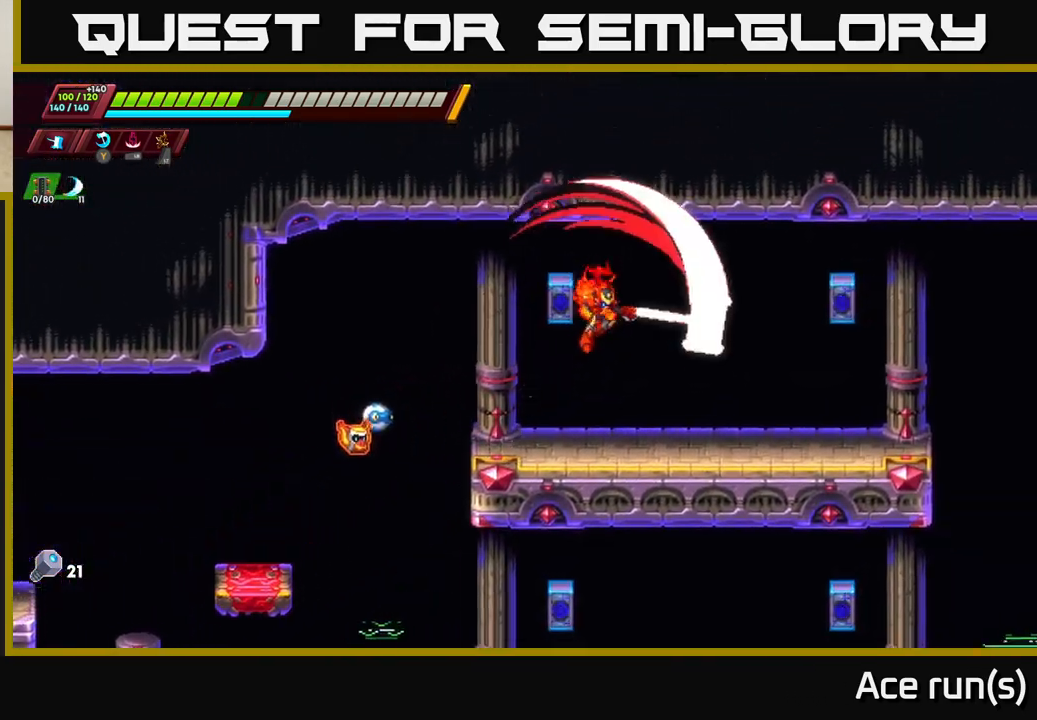
{"buttons": ["R2"], "left_stick": "right", "right_stick": "center", "events": [[250, "R2", "down"]]}
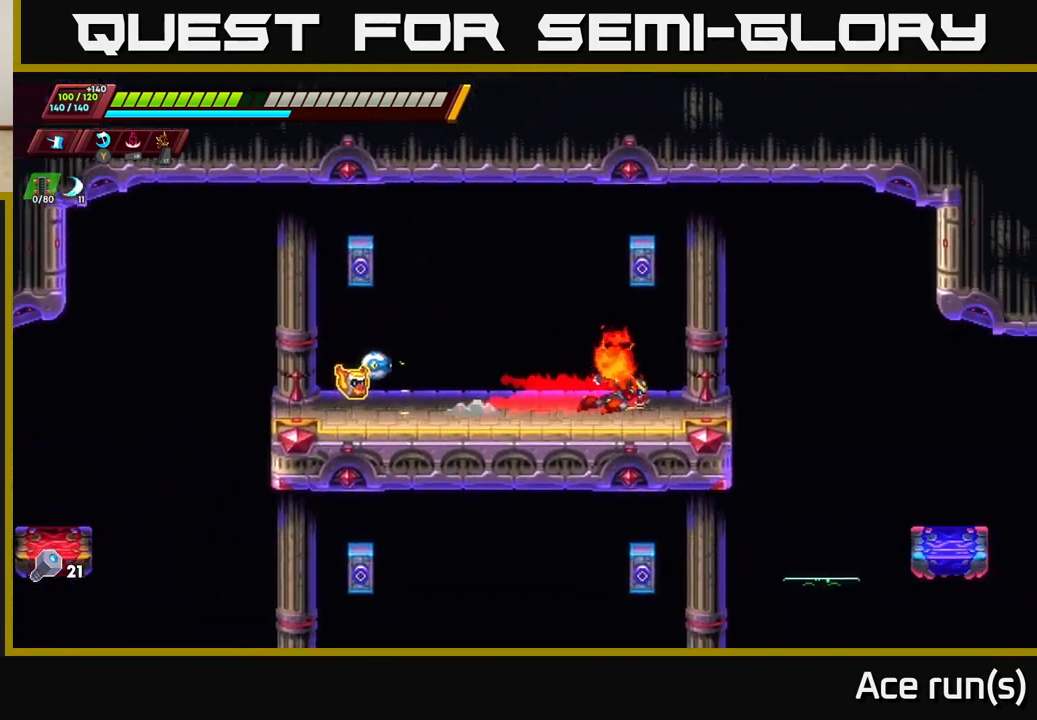
{"buttons": [], "left_stick": "right", "right_stick": "down", "events": [[150, "A", "down"], [217, "A", "up"], [217, "R2", "up"], [483, "right_stick", "down"]]}
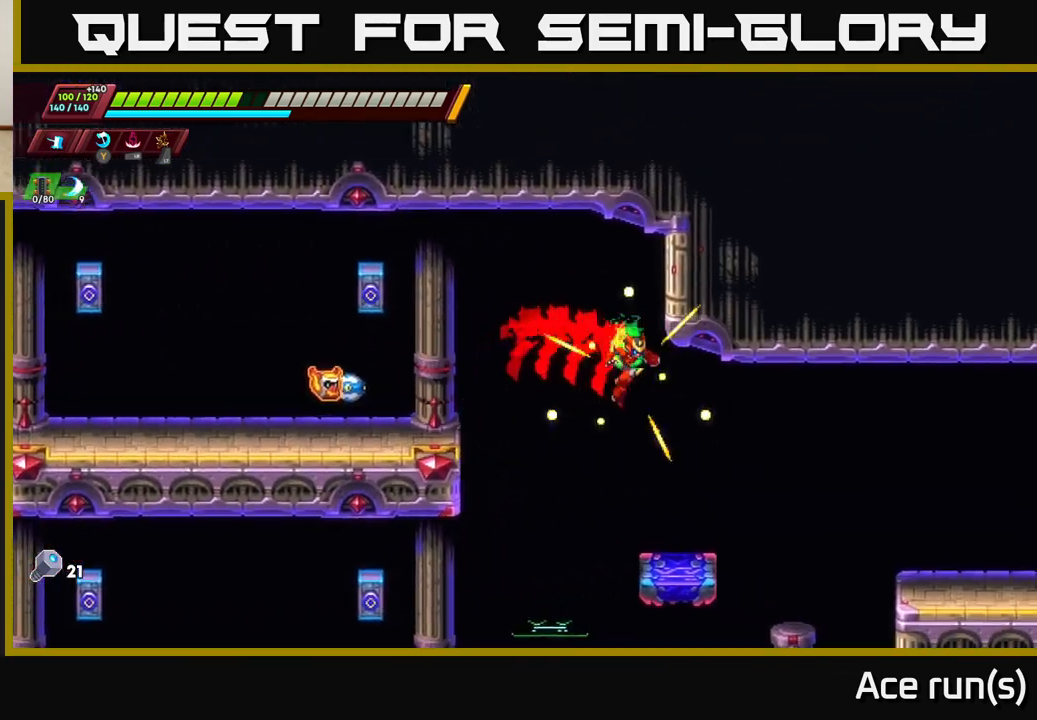
{"buttons": [], "left_stick": "left", "right_stick": "down-left", "events": [[300, "left_stick", "left"], [433, "right_stick", "down-left"]]}
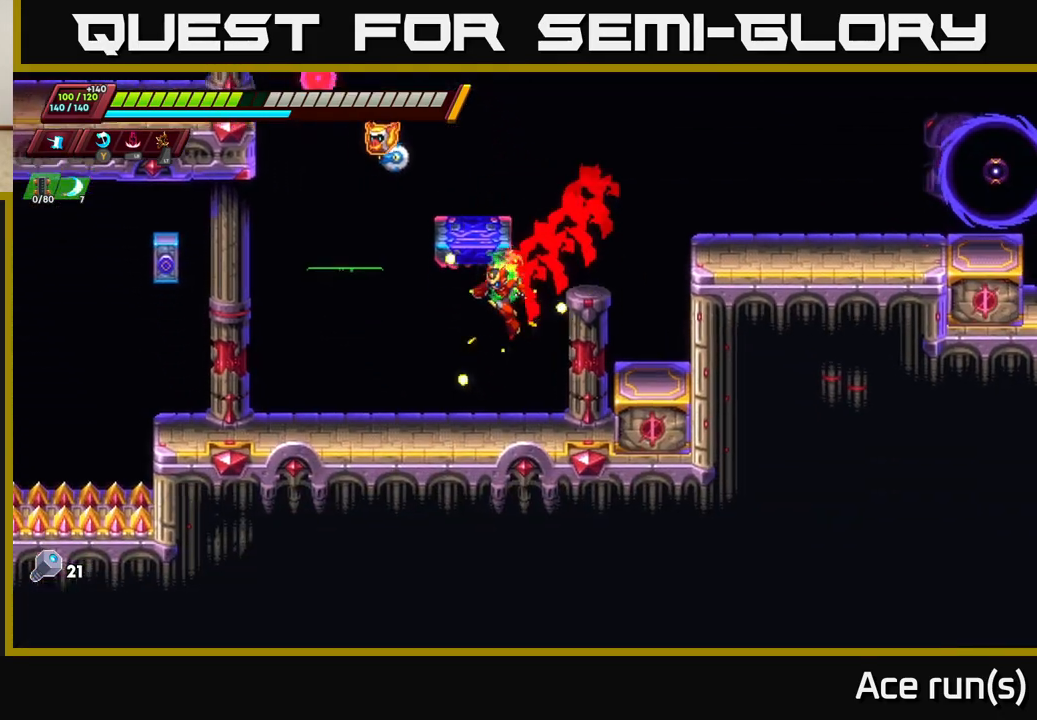
{"buttons": [], "left_stick": "right", "right_stick": "up-right", "events": [[17, "right_stick", "left"], [400, "left_stick", "right"], [400, "right_stick", "up-right"]]}
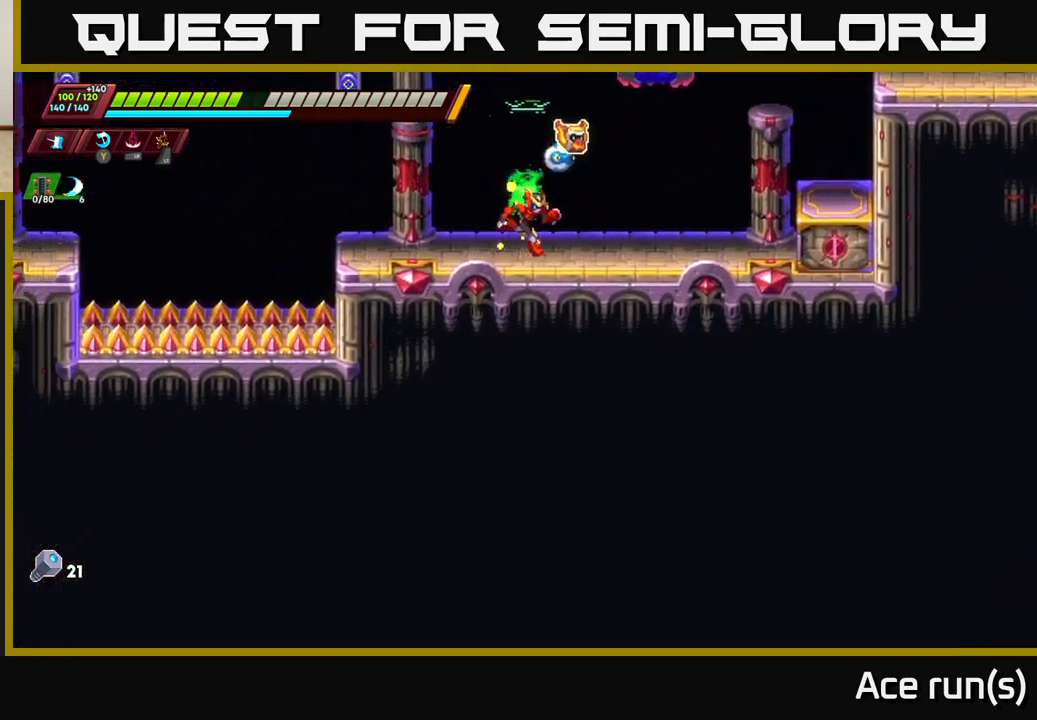
{"buttons": ["A", "R2"], "left_stick": "right", "right_stick": "center", "events": [[400, "R2", "down"], [417, "A", "down"], [450, "right_stick", "center"]]}
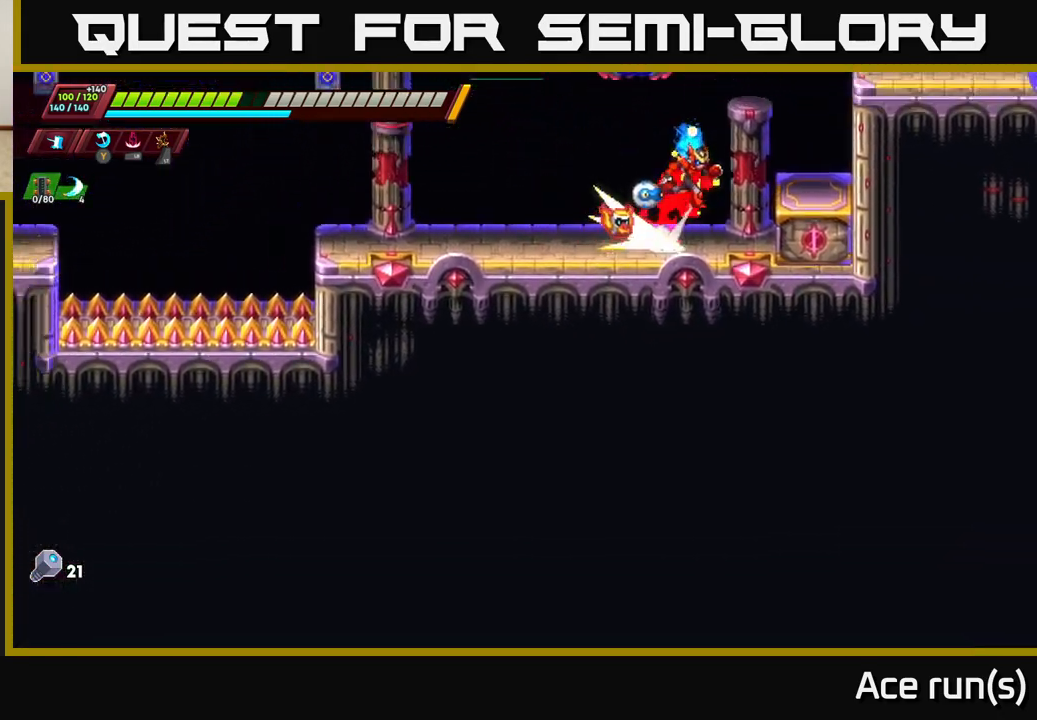
{"buttons": ["A", "X"], "left_stick": "right", "right_stick": "center", "events": [[300, "A", "up"], [417, "A", "down"], [483, "R2", "up"], [483, "X", "down"]]}
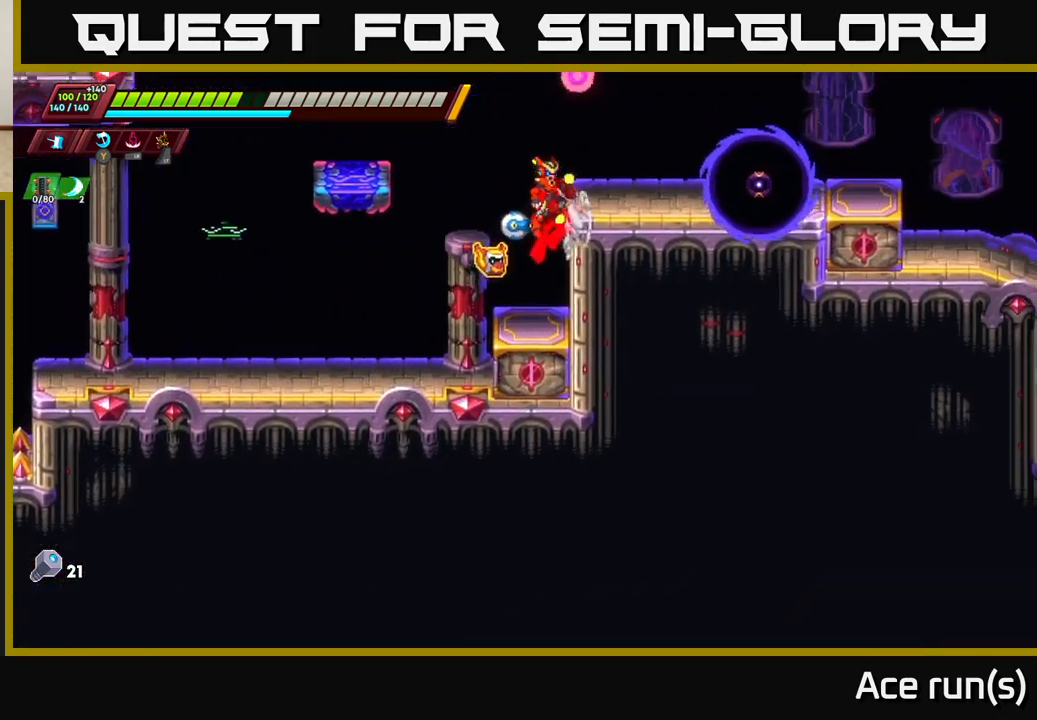
{"buttons": [], "left_stick": "center", "right_stick": "center", "events": [[17, "A", "up"], [100, "X", "up"], [267, "left_stick", "center"]]}
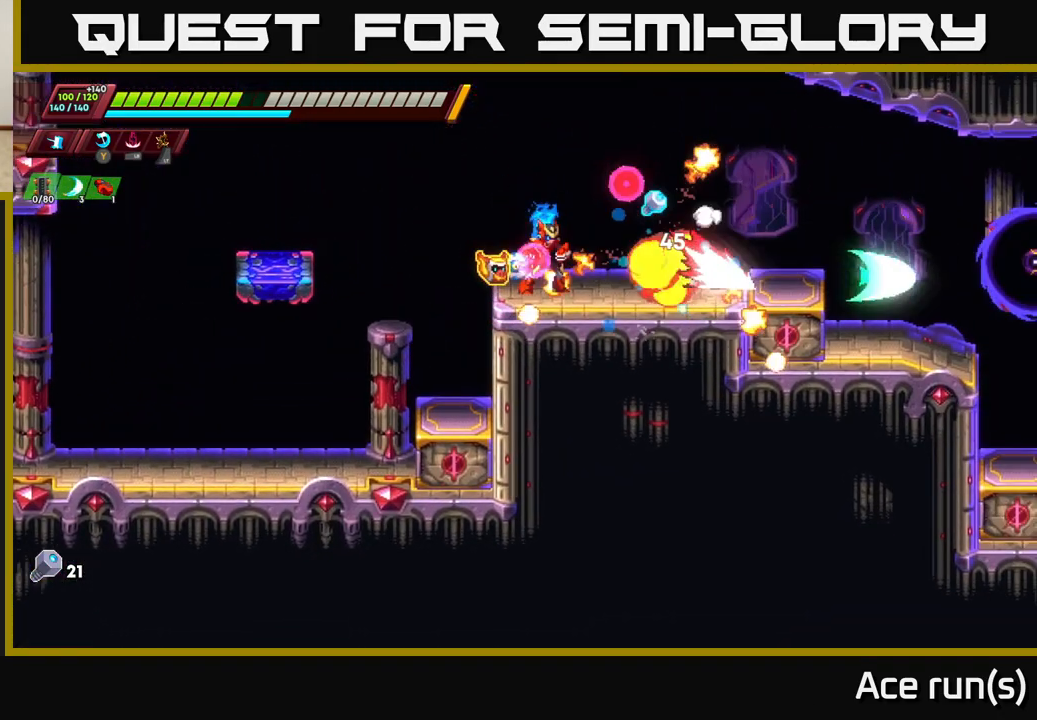
{"buttons": [], "left_stick": "right", "right_stick": "center", "events": [[167, "right_stick", "up-right"], [250, "left_stick", "right"], [500, "right_stick", "center"]]}
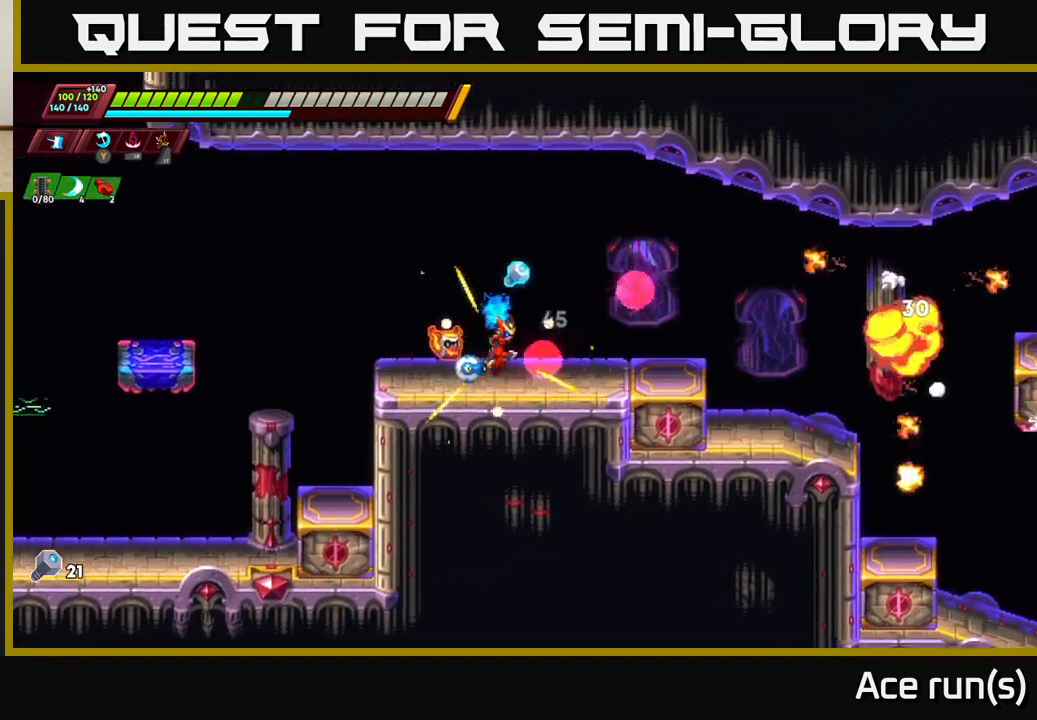
{"buttons": ["R2"], "left_stick": "right", "right_stick": "center", "events": [[33, "R2", "down"]]}
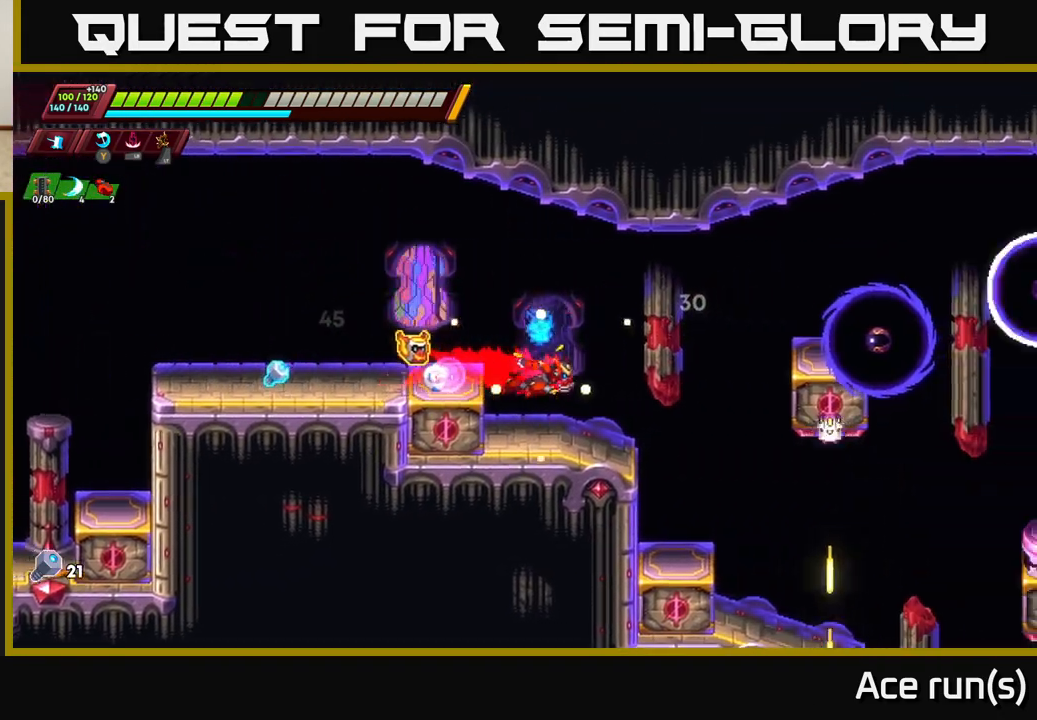
{"buttons": ["X"], "left_stick": "right", "right_stick": "center", "events": [[17, "R2", "up"], [33, "left_stick", "center"], [267, "left_stick", "right"], [333, "R2", "down"], [417, "A", "down"], [467, "R2", "up"], [467, "X", "down"], [500, "A", "up"]]}
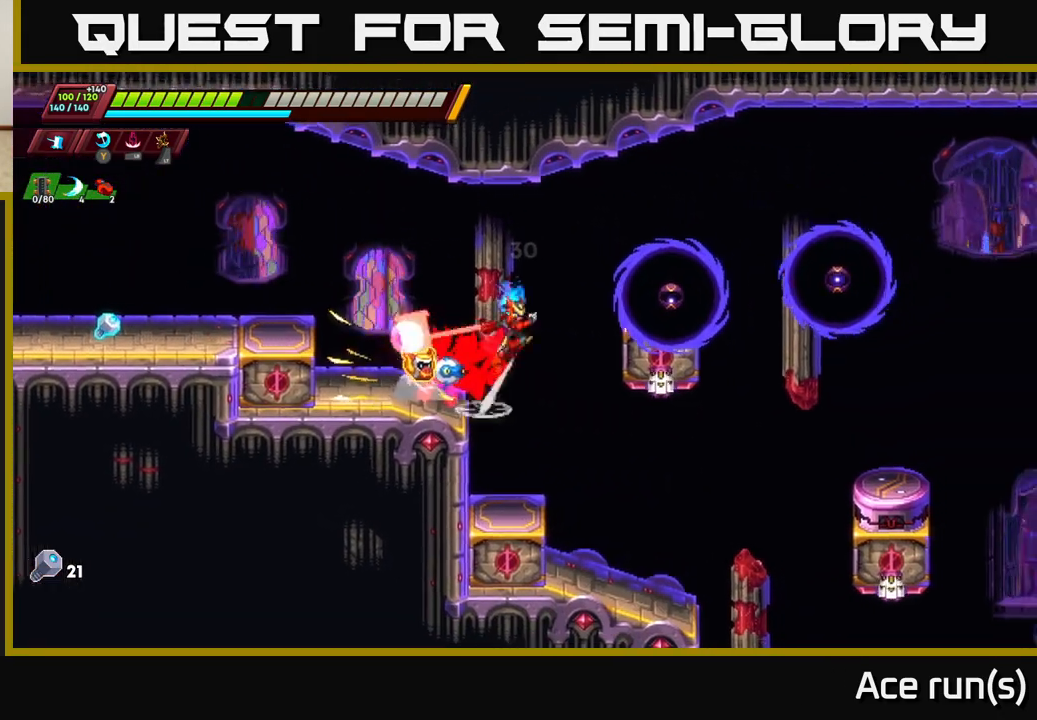
{"buttons": [], "left_stick": "left", "right_stick": "center", "events": [[67, "X", "up"], [150, "left_stick", "left"]]}
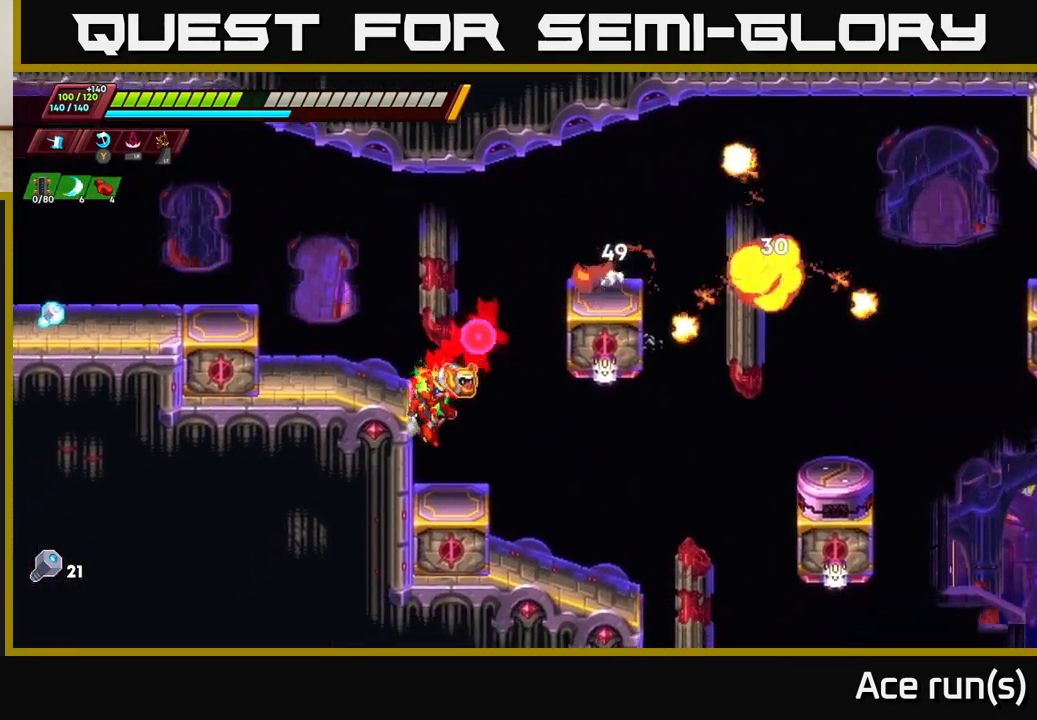
{"buttons": ["A"], "left_stick": "right", "right_stick": "center", "events": [[33, "A", "down"], [33, "R2", "down"], [33, "left_stick", "right"], [400, "A", "up"], [417, "R2", "up"], [500, "A", "down"]]}
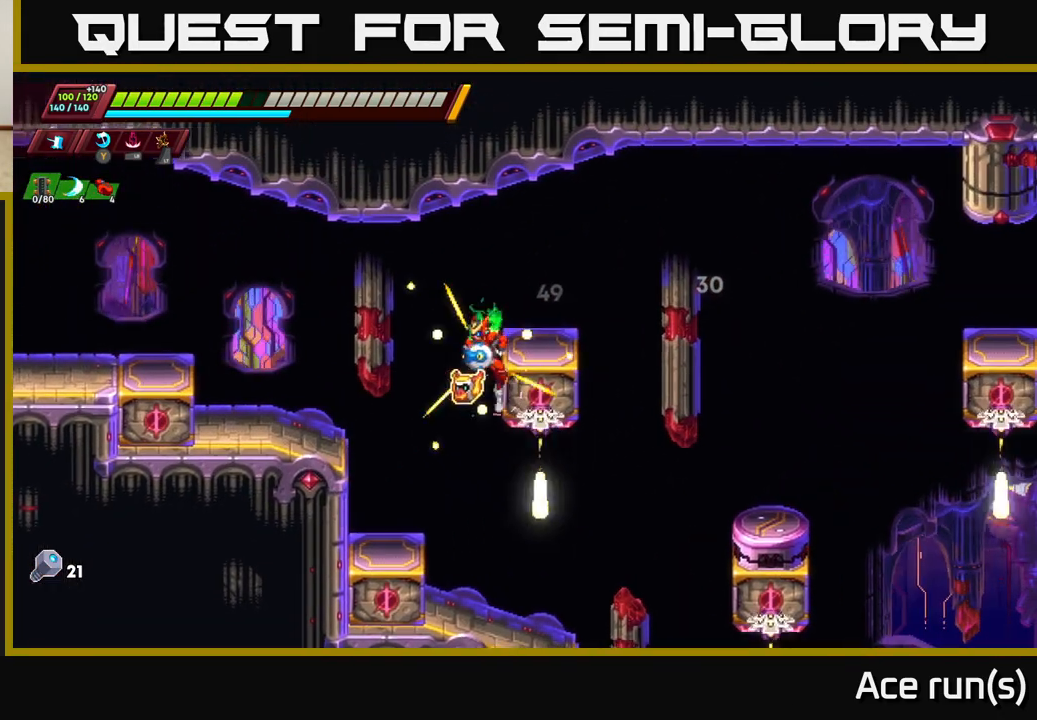
{"buttons": [], "left_stick": "right", "right_stick": "center", "events": [[117, "A", "up"], [333, "left_stick", "center"], [433, "left_stick", "right"]]}
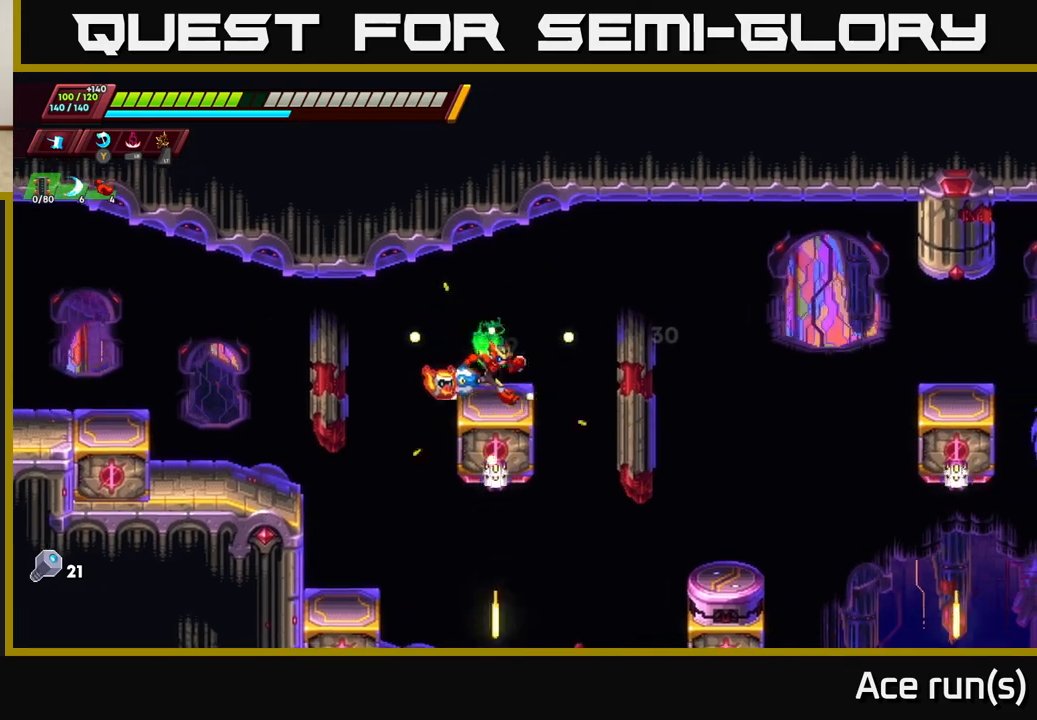
{"buttons": [], "left_stick": "center", "right_stick": "center", "events": [[17, "A", "down"], [33, "R2", "down"], [83, "A", "up"], [100, "R2", "up"], [283, "right_stick", "down"], [400, "left_stick", "center"], [500, "right_stick", "center"]]}
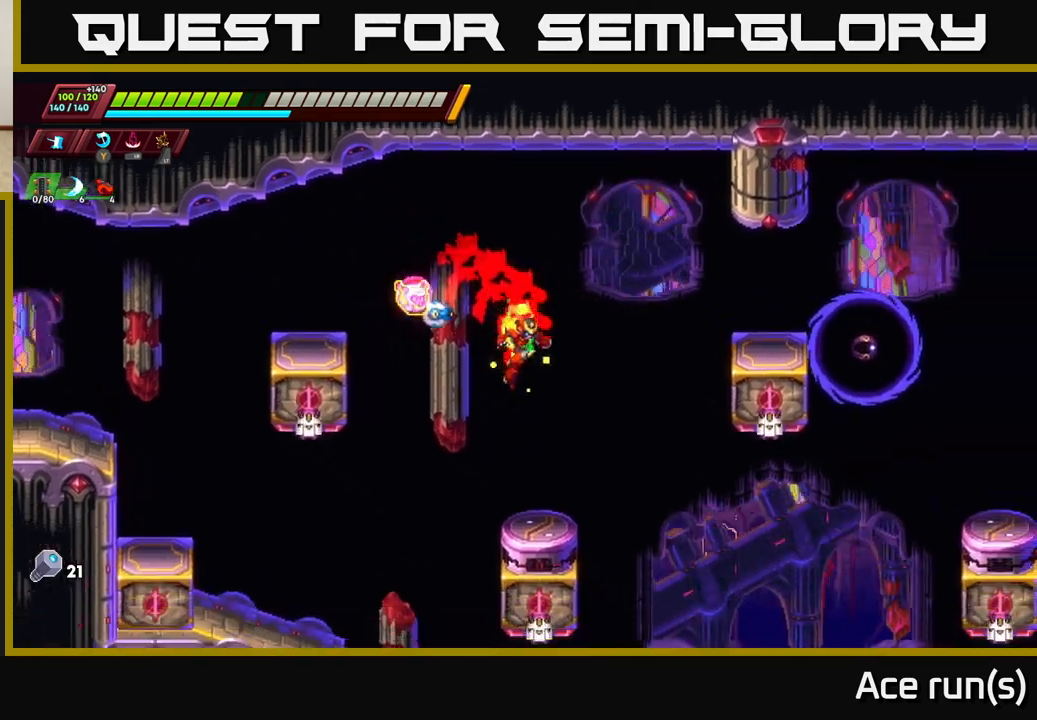
{"buttons": ["A", "X", "R2"], "left_stick": "right", "right_stick": "center", "events": [[250, "left_stick", "right"], [333, "A", "down"], [333, "R2", "down"], [483, "X", "down"]]}
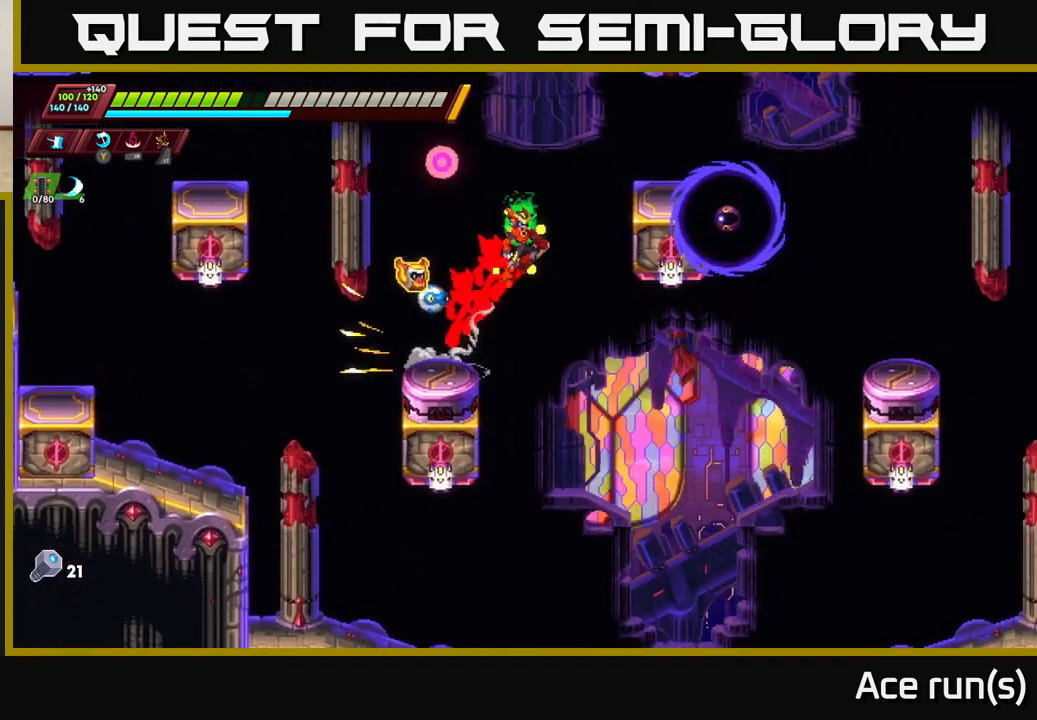
{"buttons": ["A"], "left_stick": "right", "right_stick": "center", "events": [[217, "X", "up"], [250, "A", "up"], [250, "R2", "up"], [383, "A", "down"]]}
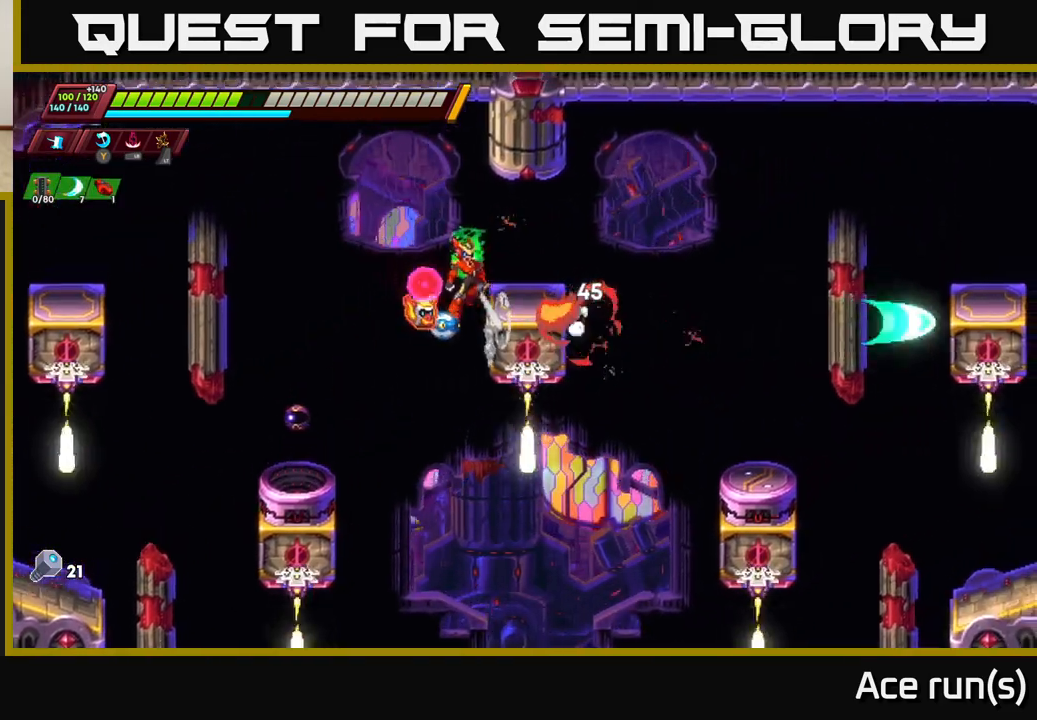
{"buttons": [], "left_stick": "right", "right_stick": "down", "events": [[17, "A", "up"], [483, "right_stick", "down"]]}
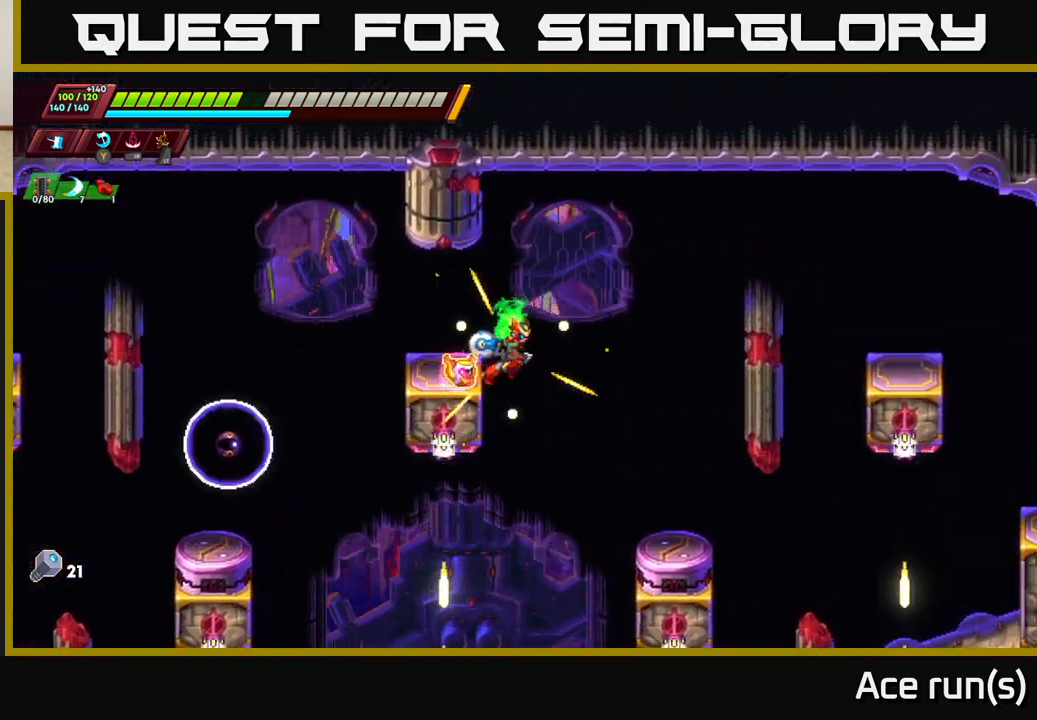
{"buttons": [], "left_stick": "left", "right_stick": "down-left", "events": [[483, "right_stick", "down-left"], [500, "left_stick", "left"]]}
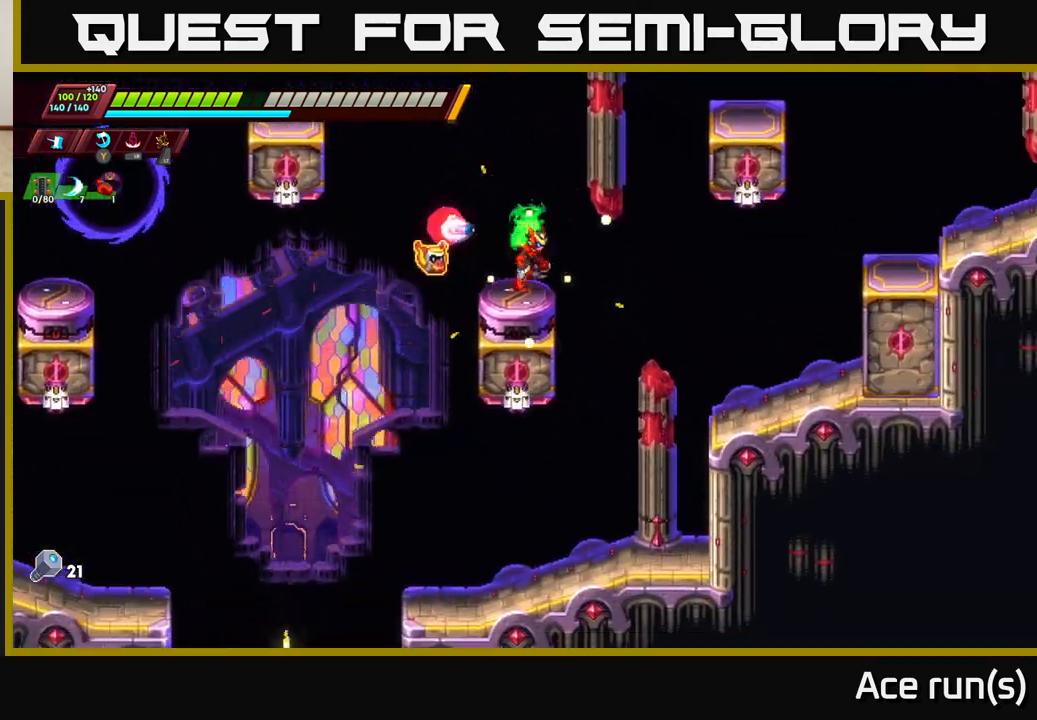
{"buttons": [], "left_stick": "left", "right_stick": "center", "events": [[217, "left_stick", "right"], [217, "right_stick", "center"], [383, "R2", "down"], [433, "left_stick", "left"], [450, "R2", "up"]]}
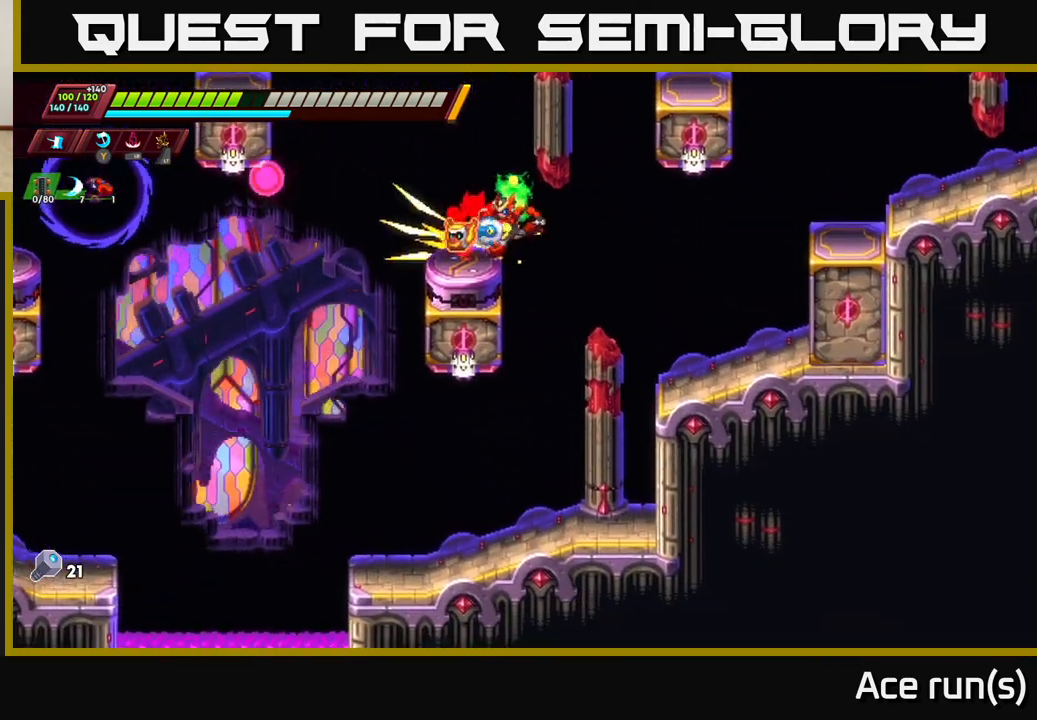
{"buttons": ["R2"], "left_stick": "right", "right_stick": "center", "events": [[117, "left_stick", "right"], [133, "R2", "down"], [150, "A", "down"], [500, "A", "up"]]}
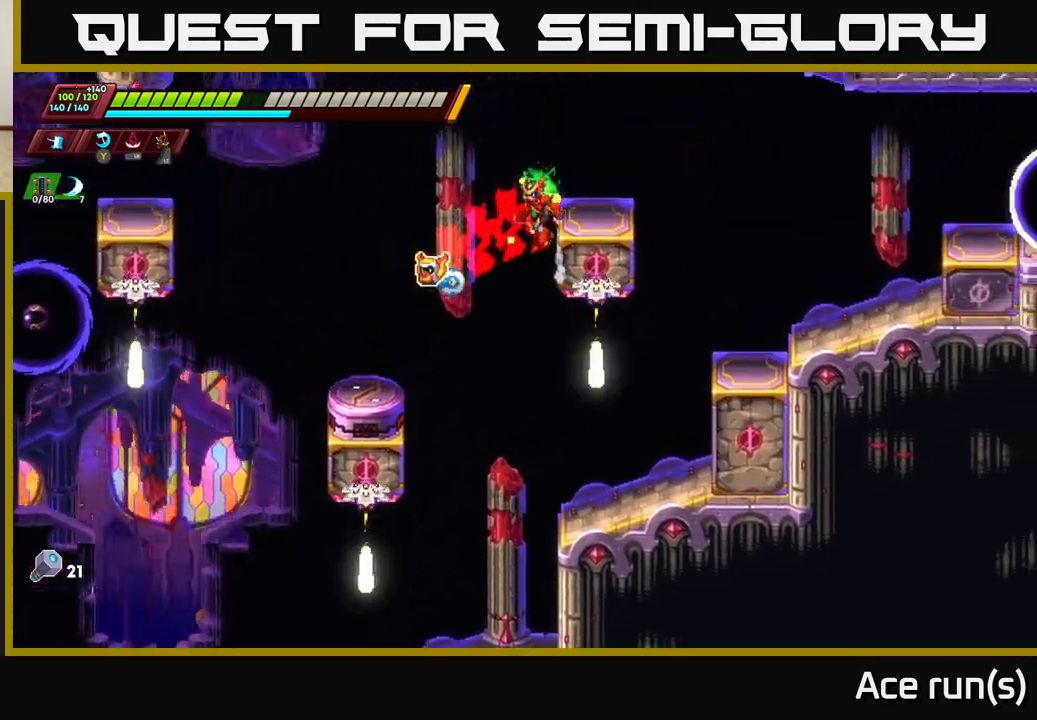
{"buttons": ["A", "R2"], "left_stick": "right", "right_stick": "center", "events": [[83, "A", "down"]]}
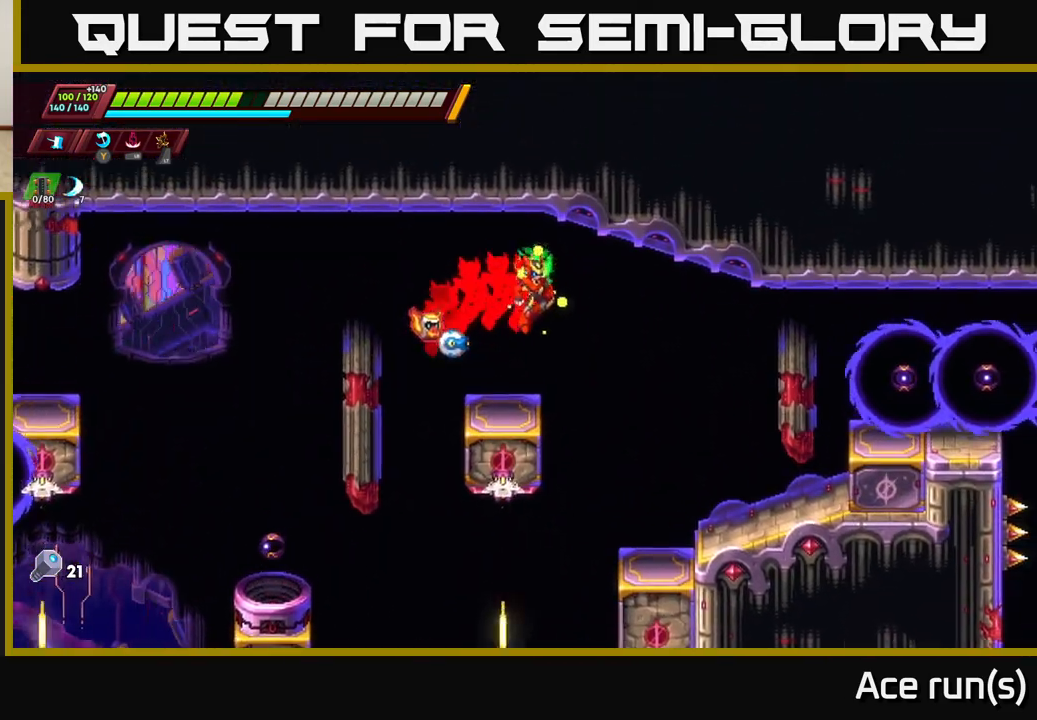
{"buttons": [], "left_stick": "center", "right_stick": "center", "events": [[217, "A", "up"], [233, "X", "down"], [300, "R2", "up"], [367, "X", "up"], [500, "left_stick", "center"]]}
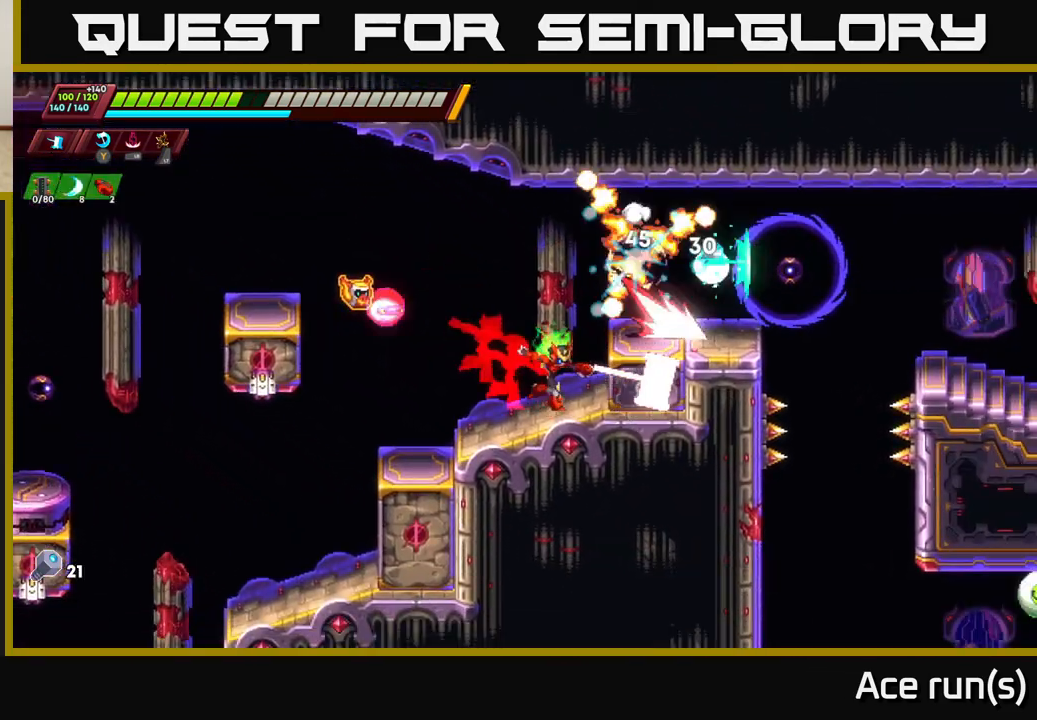
{"buttons": [], "left_stick": "right", "right_stick": "center", "events": [[267, "A", "down"], [283, "X", "down"], [300, "left_stick", "right"], [333, "A", "up"], [400, "X", "up"]]}
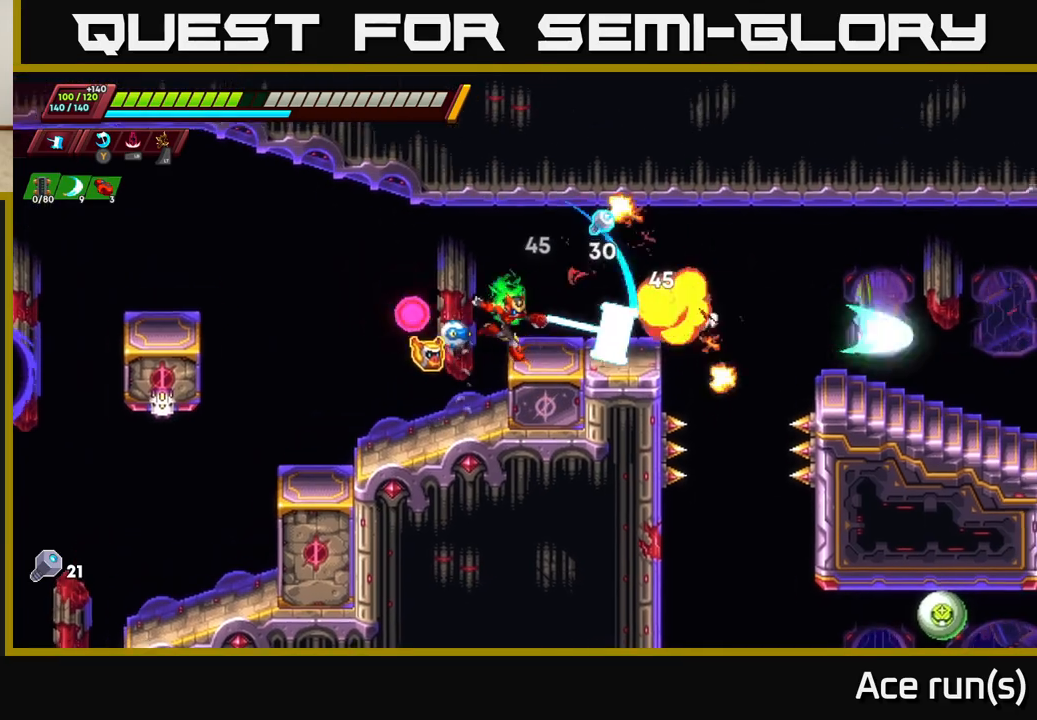
{"buttons": [], "left_stick": "left", "right_stick": "center", "events": [[17, "left_stick", "center"], [133, "left_stick", "right"], [267, "A", "down"], [283, "R2", "down"], [433, "A", "up"], [450, "R2", "up"], [483, "left_stick", "left"]]}
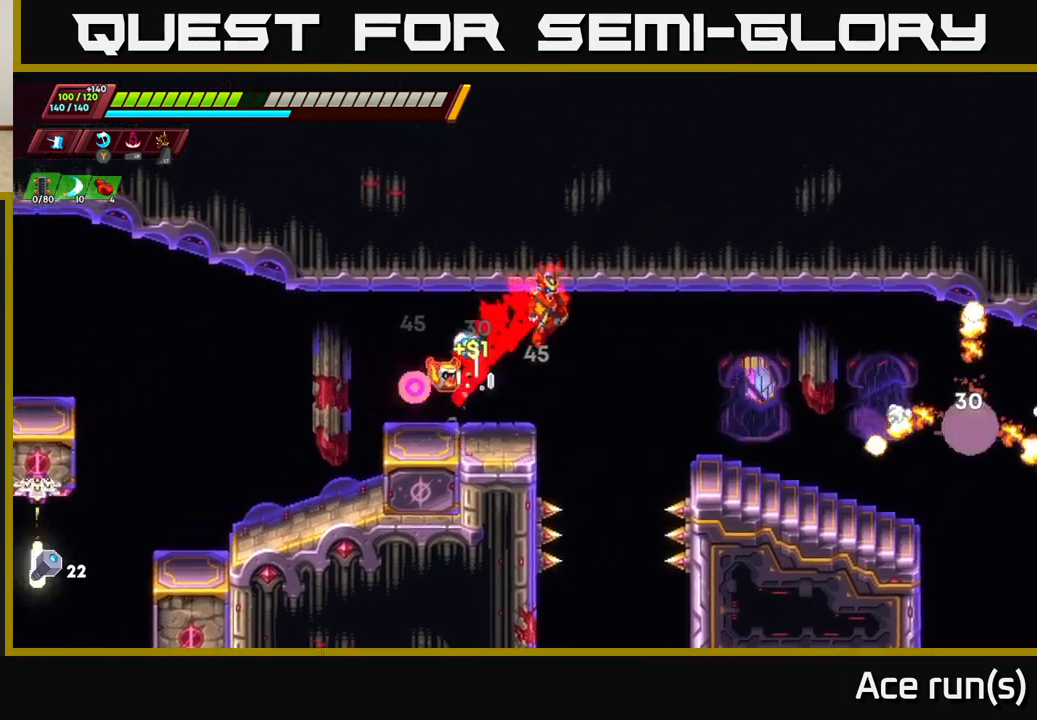
{"buttons": ["A", "R2"], "left_stick": "right", "right_stick": "center", "events": [[233, "left_stick", "right"], [333, "R2", "down"], [450, "A", "down"]]}